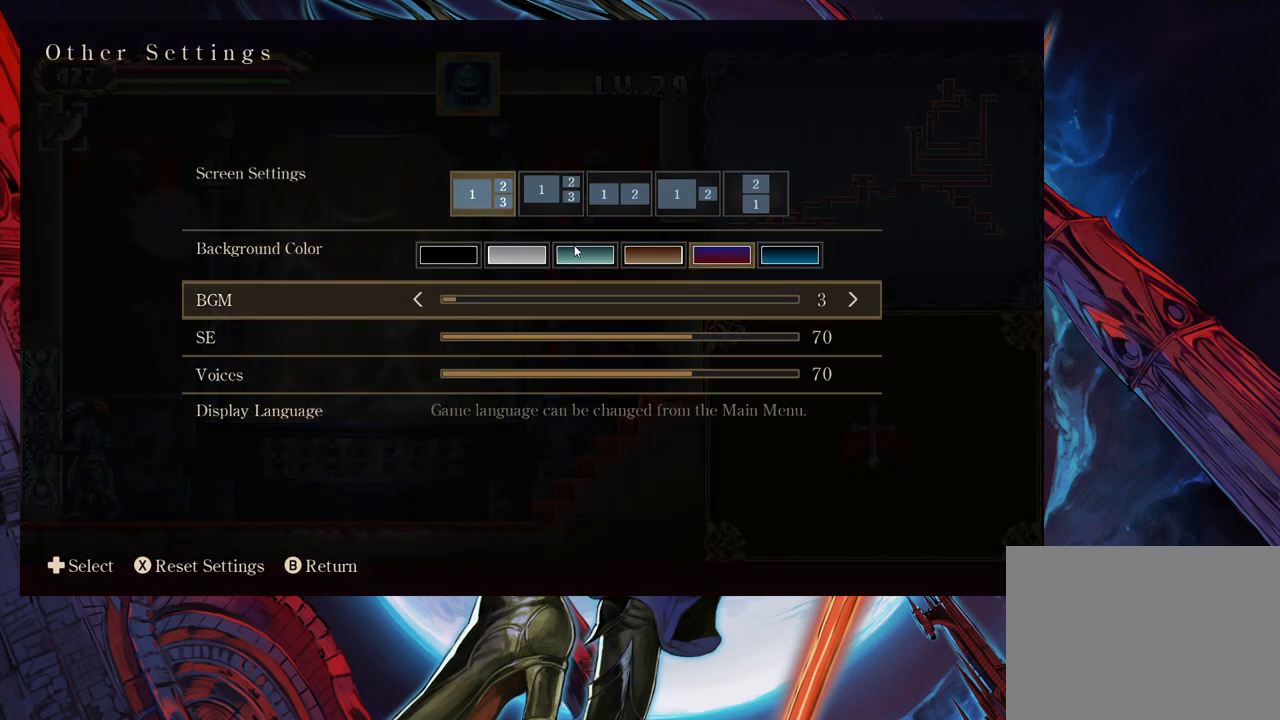
Gameplay with a controller (Xbox layout); each line is a JSON object with the inputs held at the frame after it. "events" lists button and stick changes between this image and that frame as [ms after this image, input, new state], when the widget could be followed in between. Not read: L2 R2 R3 right_stick.
{"buttons": [], "left_stick": "right", "events": []}
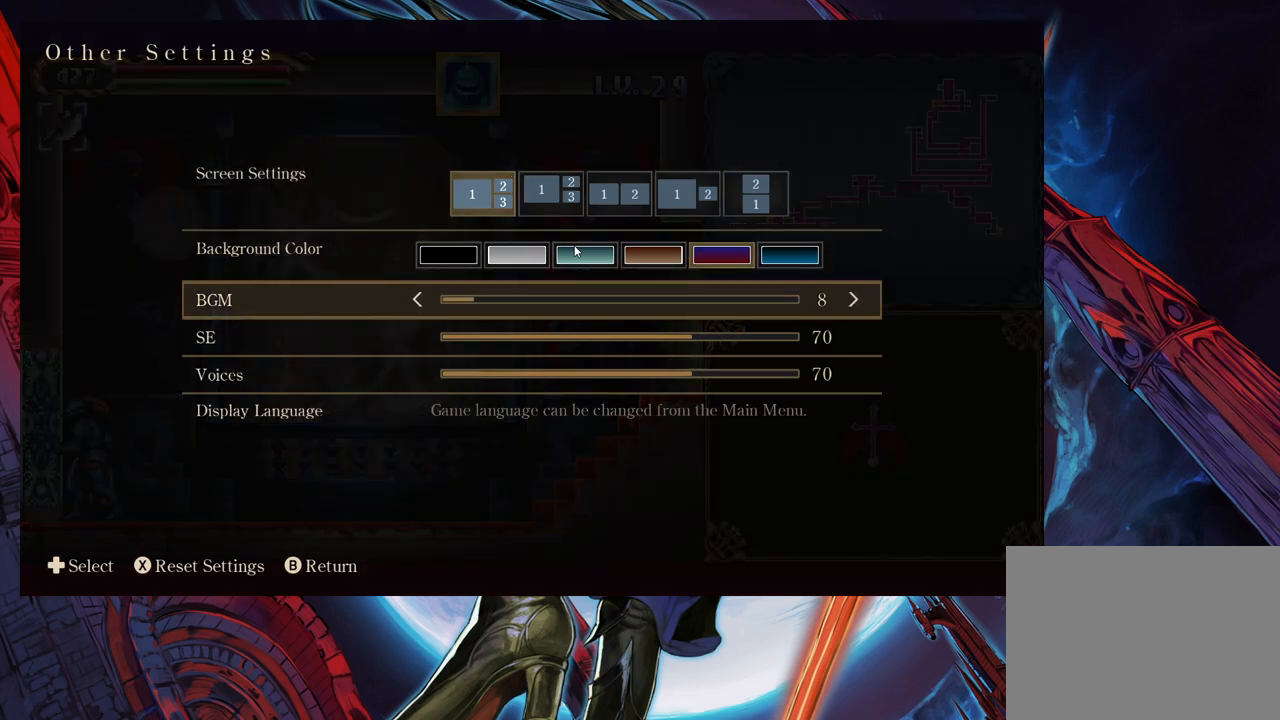
{"buttons": [], "left_stick": "right", "events": []}
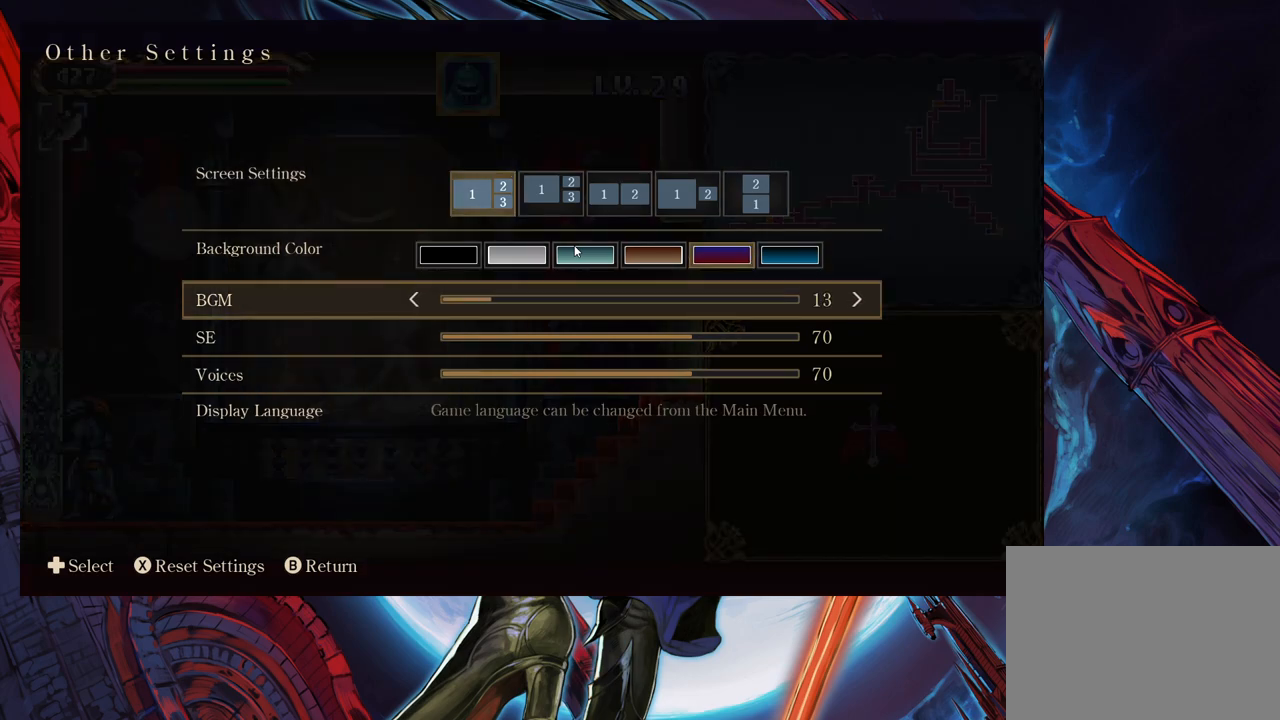
{"buttons": [], "left_stick": "right", "events": []}
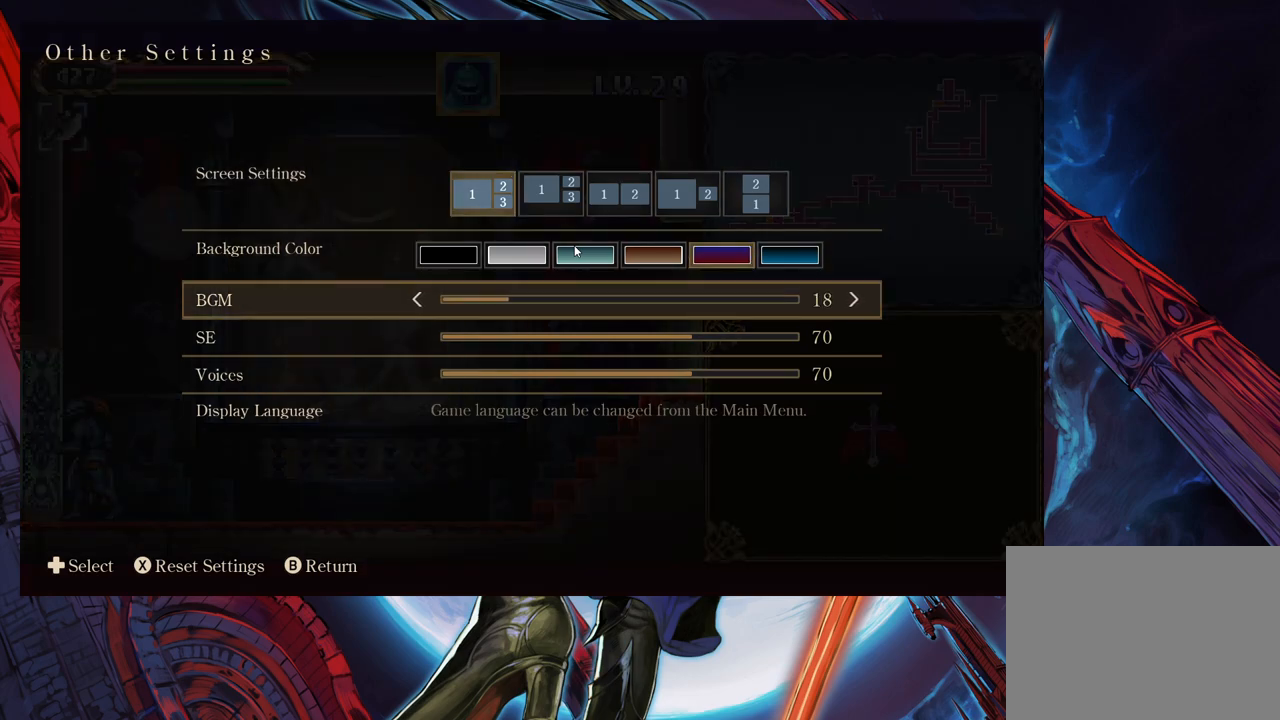
{"buttons": [], "left_stick": "right", "events": []}
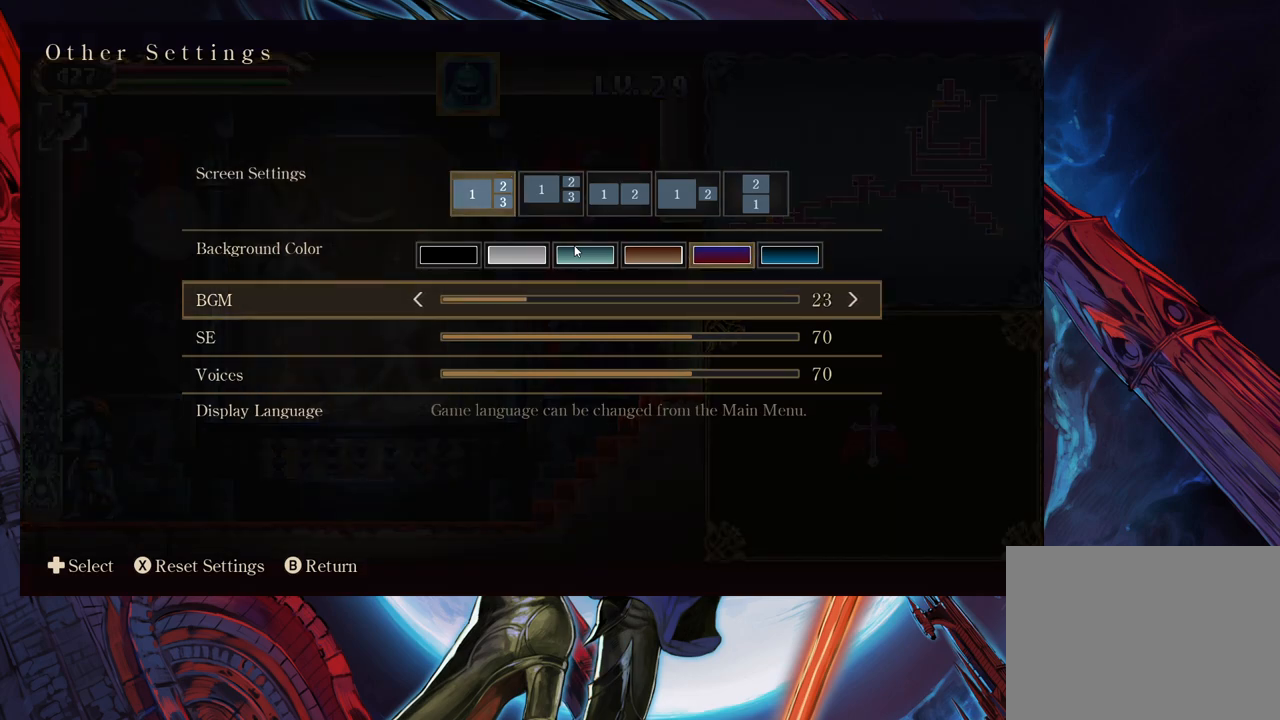
{"buttons": [], "left_stick": "right", "events": []}
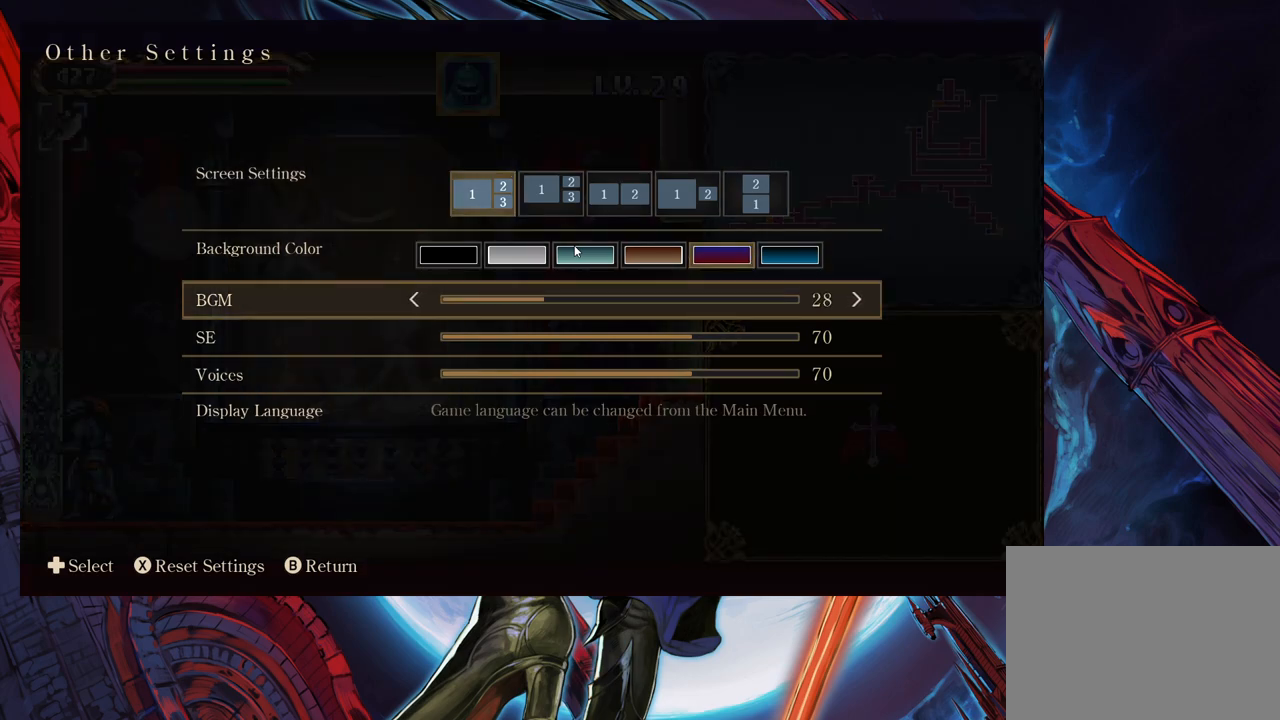
{"buttons": [], "left_stick": "right", "events": []}
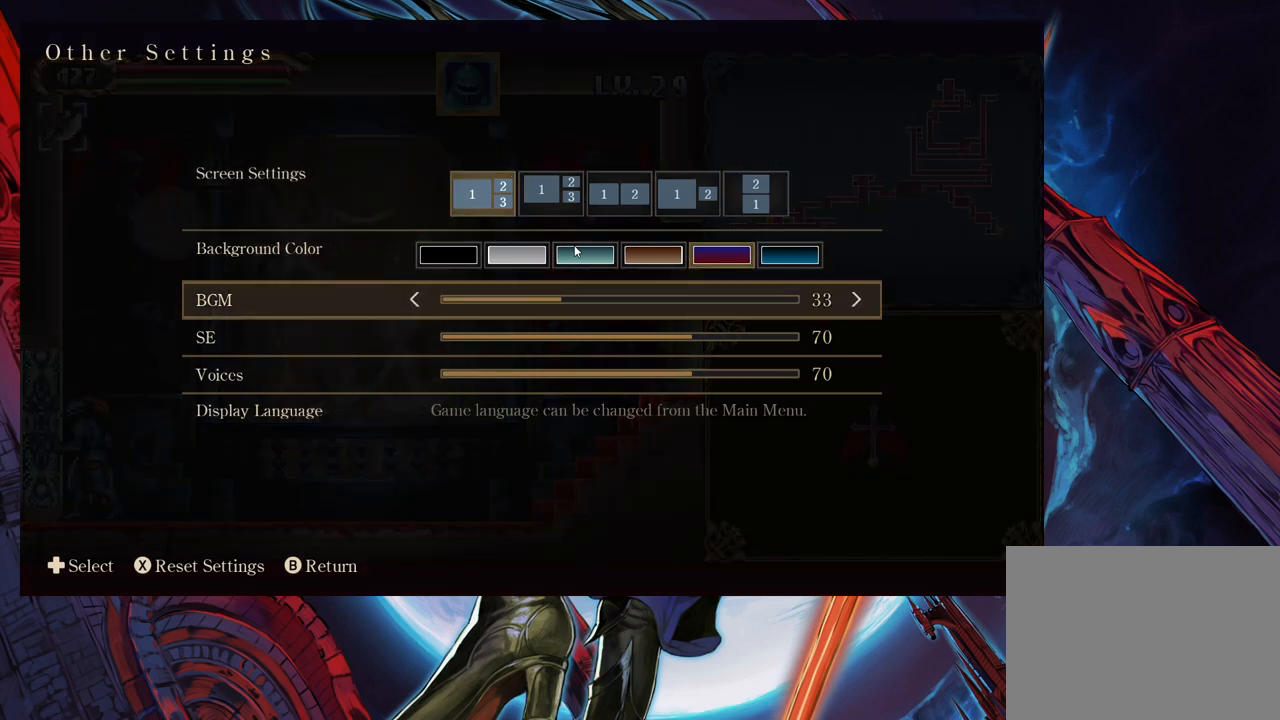
{"buttons": [], "left_stick": "right", "events": []}
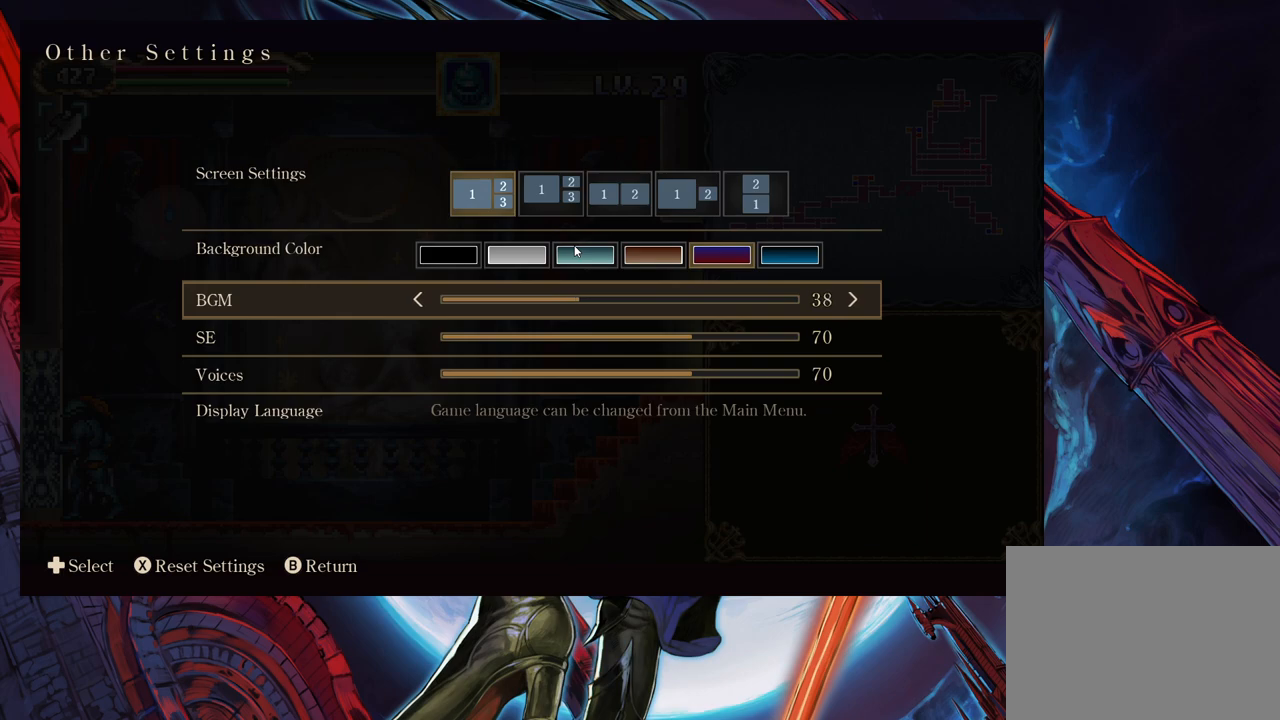
{"buttons": [], "left_stick": "right", "events": []}
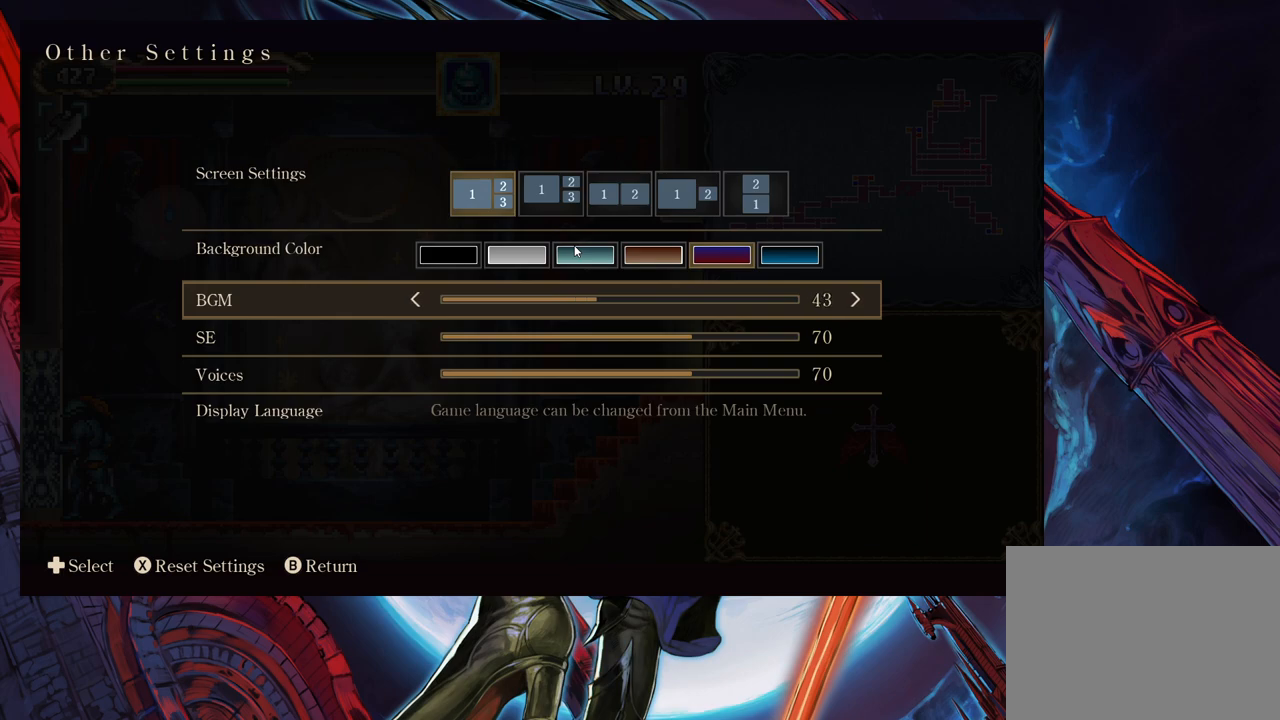
{"buttons": [], "left_stick": "center", "events": [[50, "left_stick", "center"], [283, "left_stick", "right"], [500, "left_stick", "center"]]}
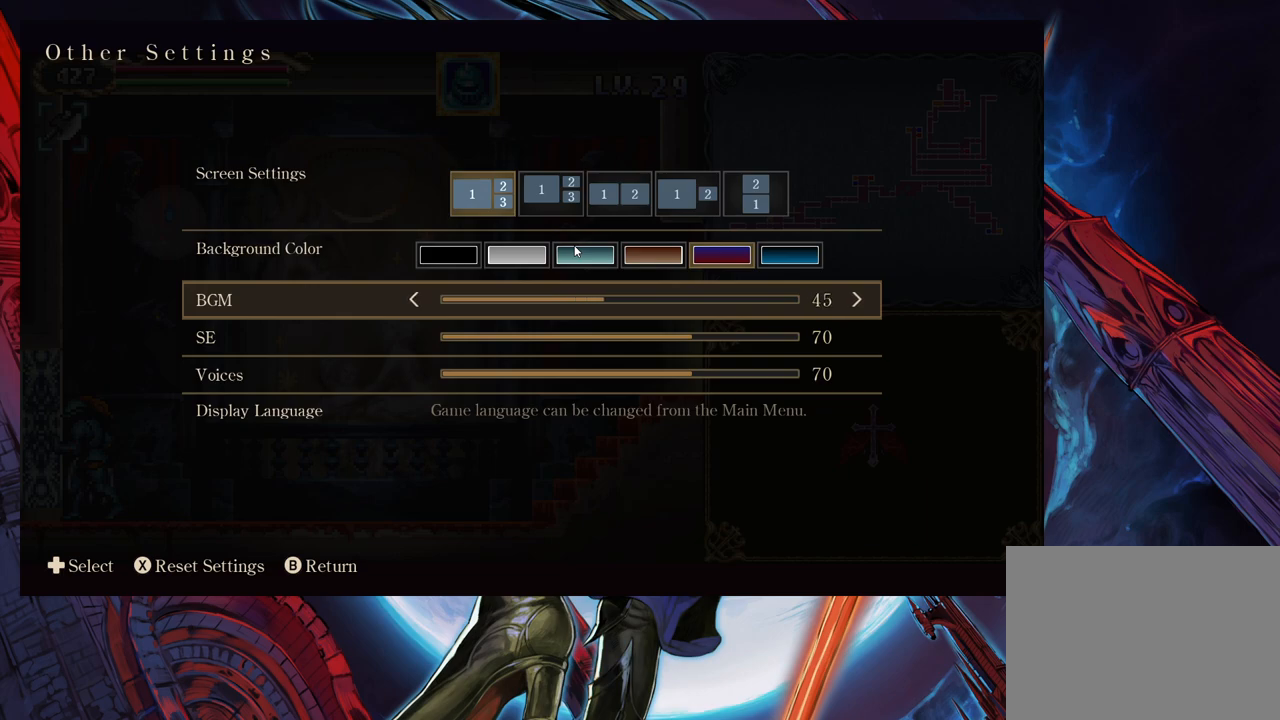
{"buttons": [], "left_stick": "center", "events": [[83, "A", "down"], [200, "A", "up"]]}
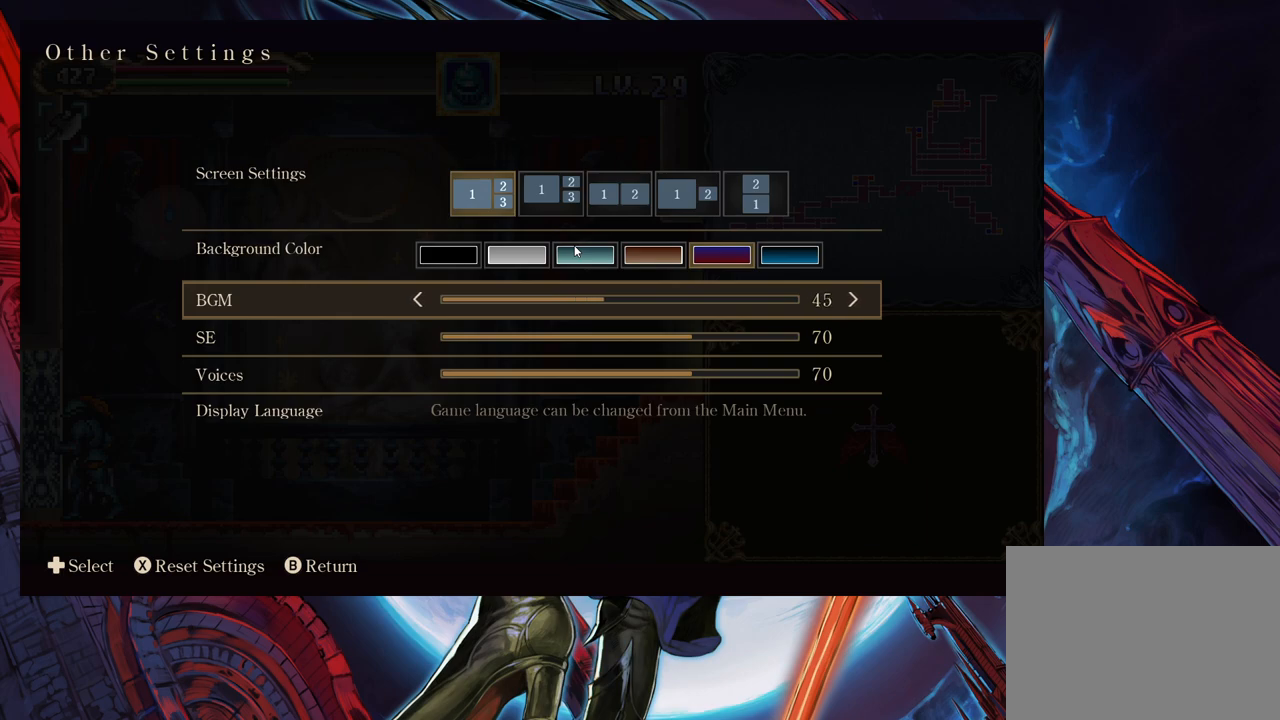
{"buttons": [], "left_stick": "up", "events": [[83, "B", "down"], [183, "B", "up"], [483, "left_stick", "up"]]}
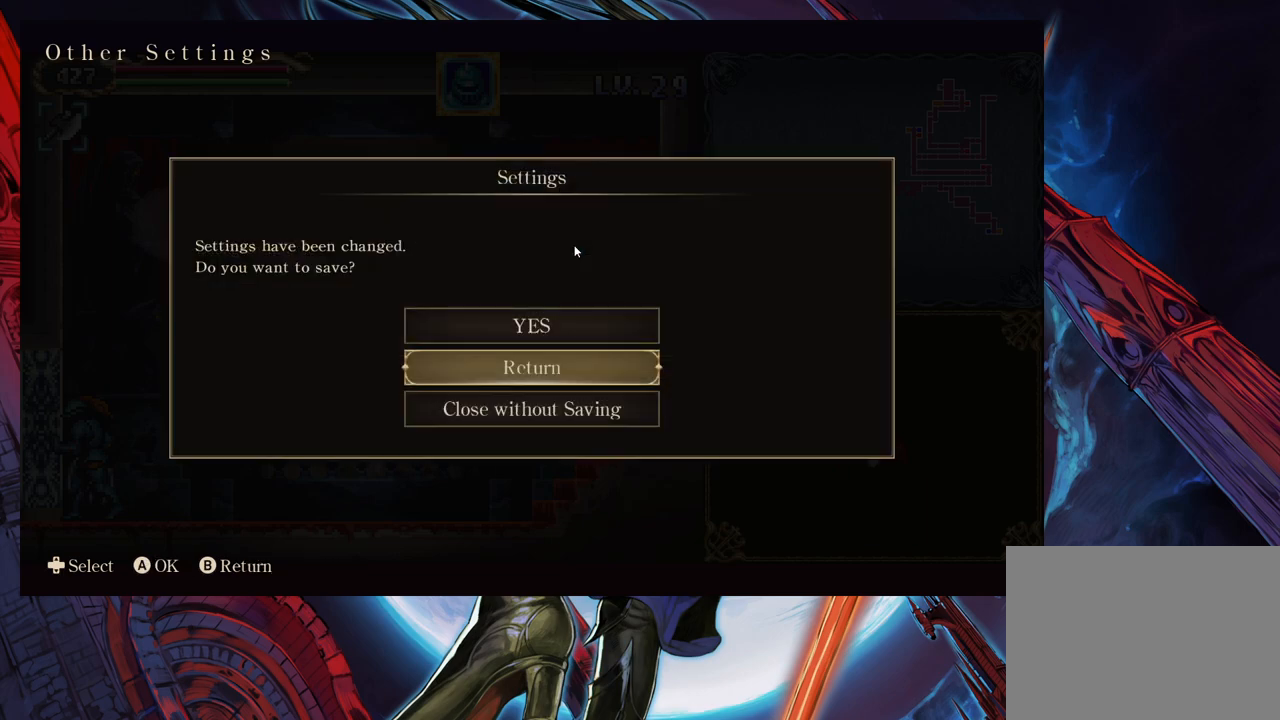
{"buttons": [], "left_stick": "center", "events": [[33, "left_stick", "center"], [50, "A", "down"], [200, "A", "up"]]}
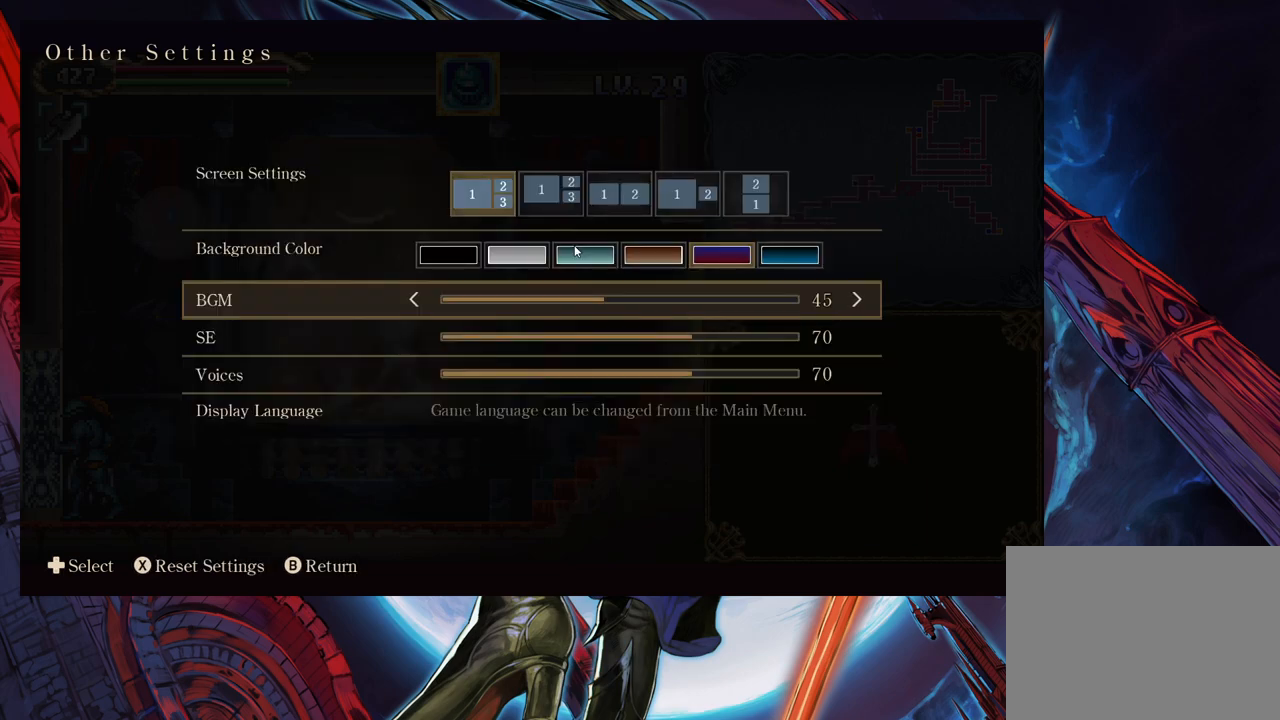
{"buttons": [], "left_stick": "up", "events": [[133, "B", "down"], [233, "B", "up"], [450, "left_stick", "up"]]}
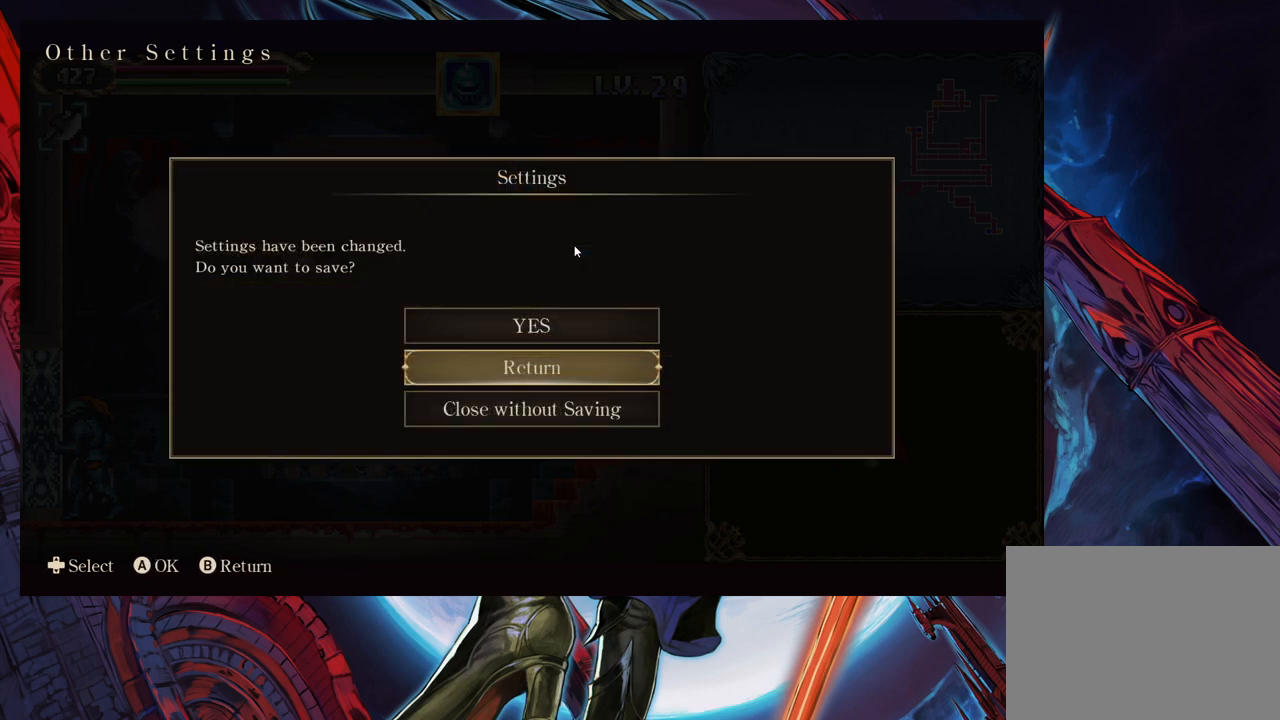
{"buttons": [], "left_stick": "center", "events": [[33, "A", "down"], [50, "left_stick", "center"], [150, "A", "up"], [433, "B", "down"], [500, "B", "up"]]}
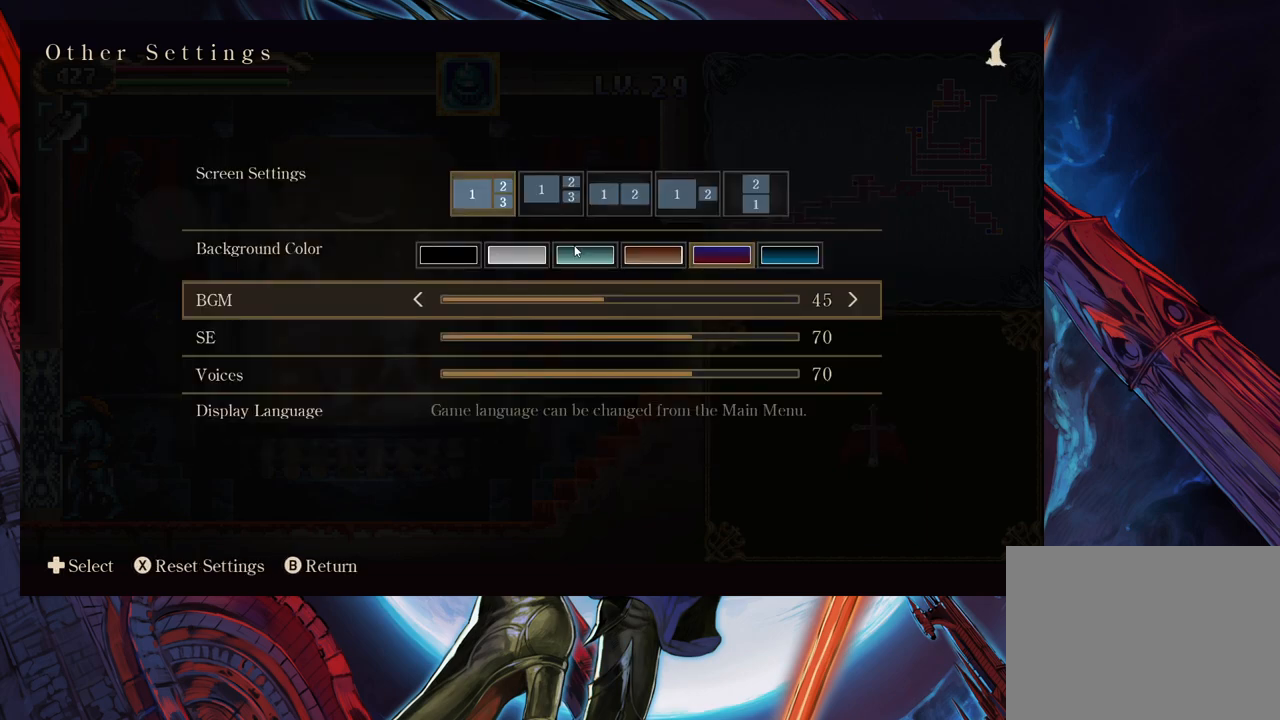
{"buttons": ["B"], "left_stick": "left", "events": [[100, "left_stick", "left"], [150, "B", "down"], [250, "B", "up"], [300, "B", "down"], [400, "B", "up"], [450, "B", "down"]]}
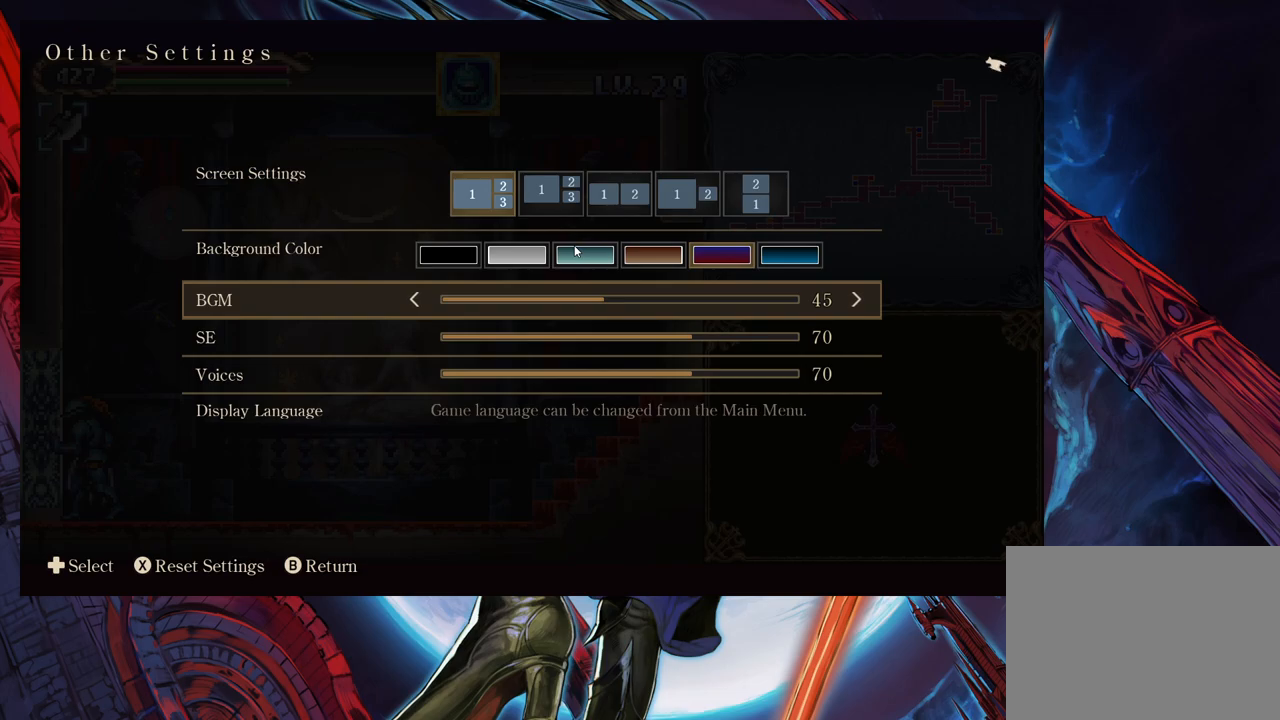
{"buttons": [], "left_stick": "left", "events": [[50, "B", "up"], [100, "B", "down"], [183, "B", "up"], [250, "B", "down"], [300, "B", "up"], [450, "B", "down"], [500, "B", "up"]]}
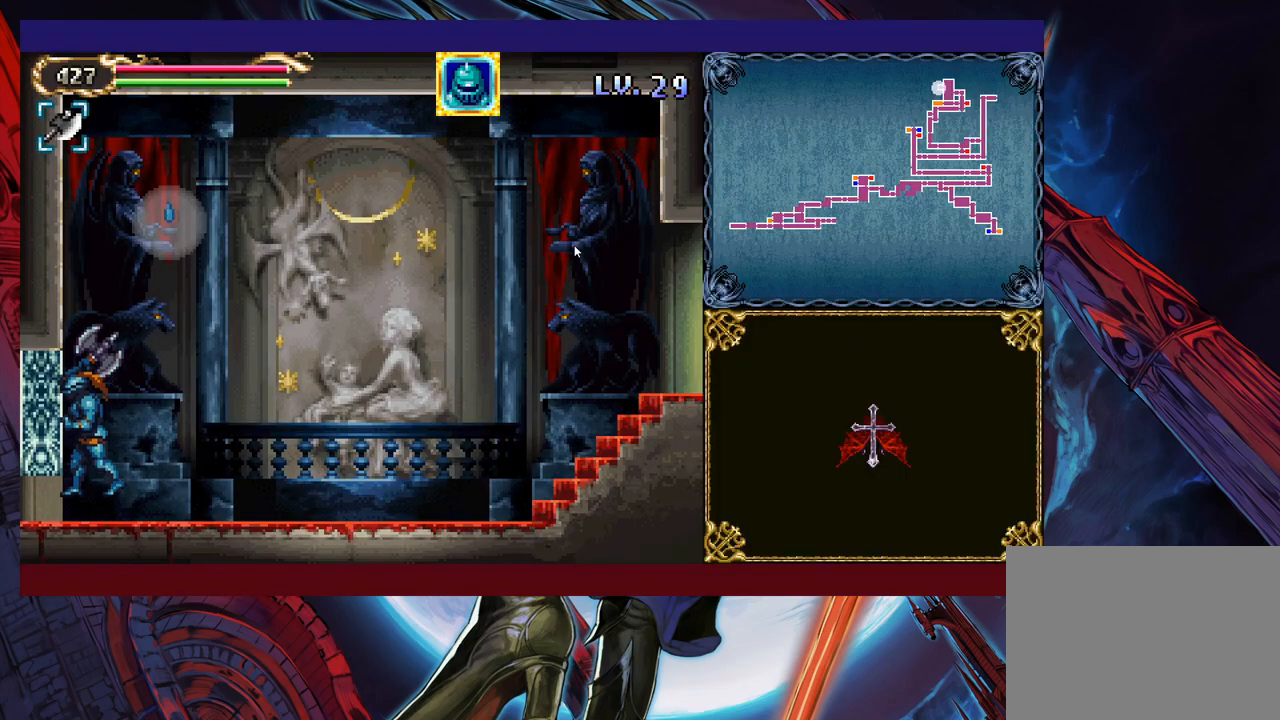
{"buttons": [], "left_stick": "left", "events": []}
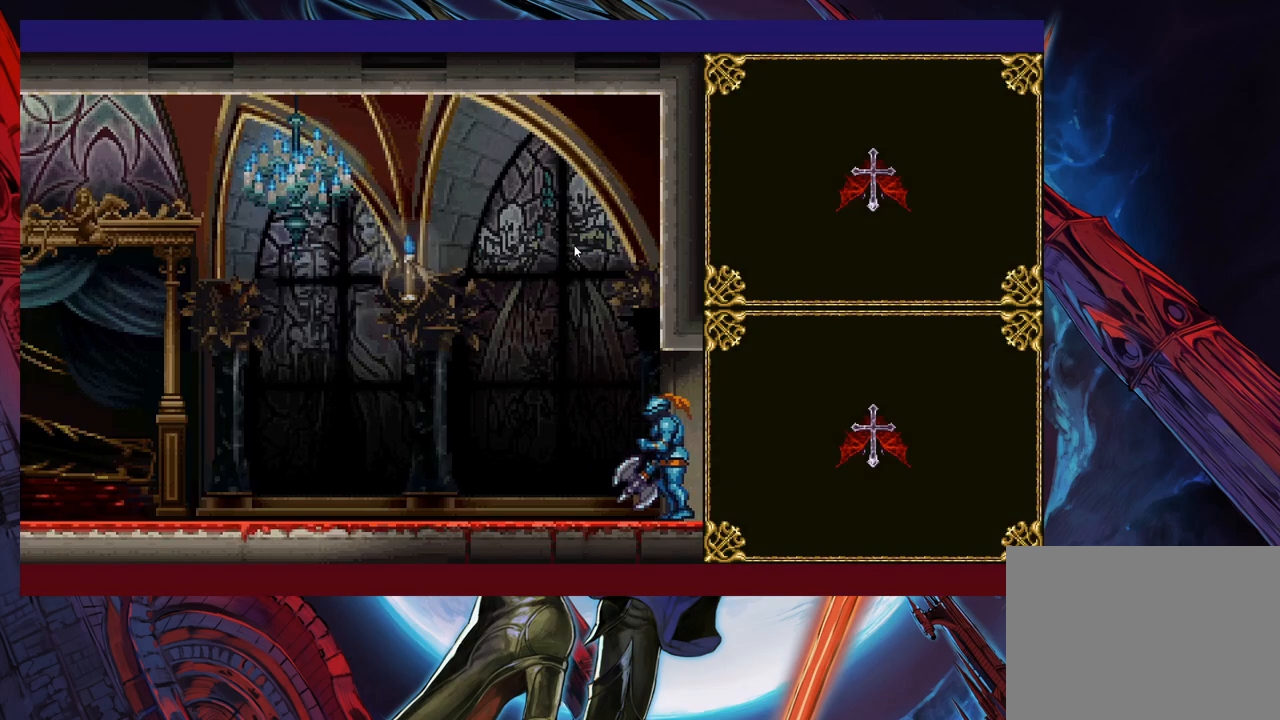
{"buttons": ["START"], "left_stick": "center", "events": [[200, "left_stick", "center"], [333, "START", "down"]]}
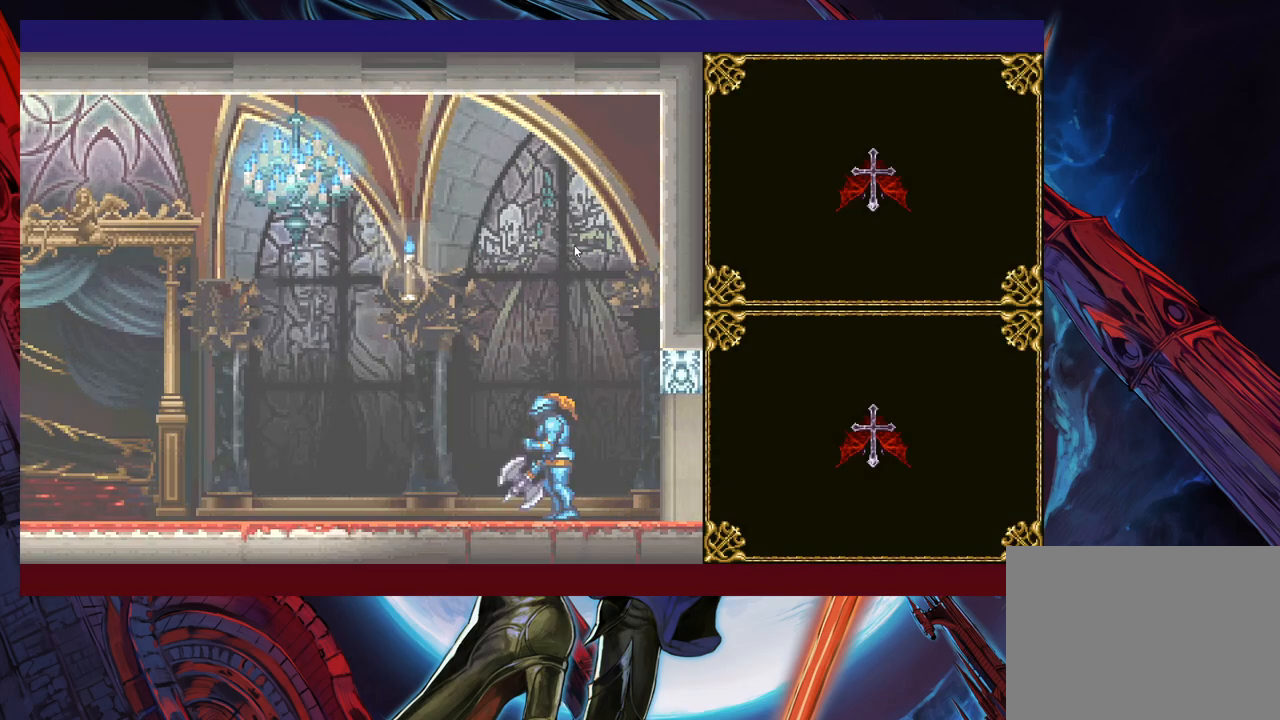
{"buttons": [], "left_stick": "center", "events": [[33, "START", "up"]]}
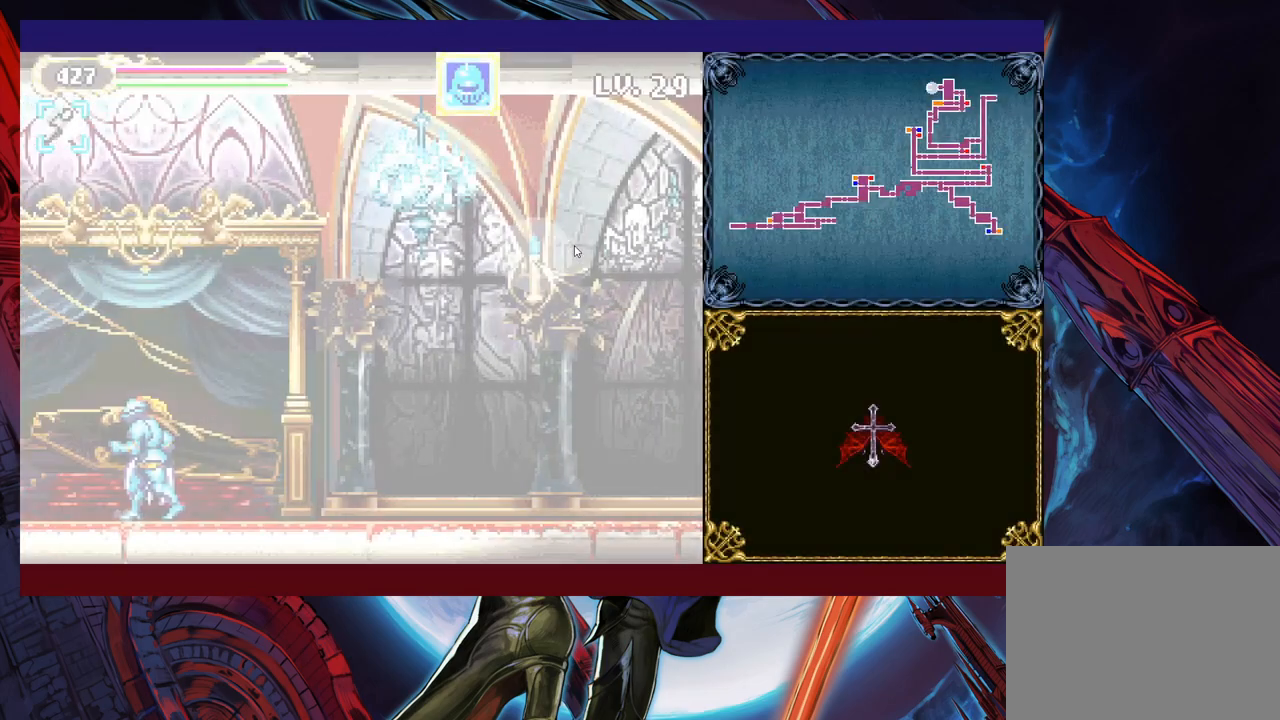
{"buttons": [], "left_stick": "up-left", "events": [[200, "left_stick", "left"], [333, "B", "down"], [400, "B", "up"], [450, "left_stick", "up-left"]]}
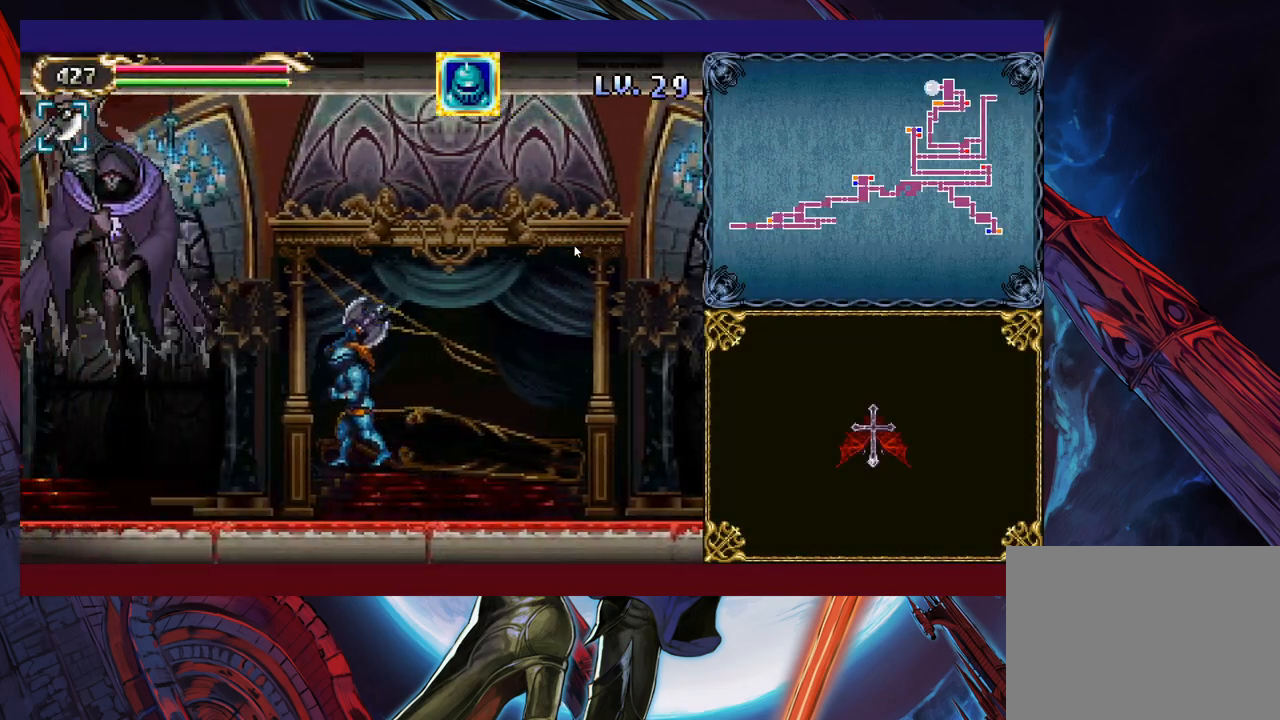
{"buttons": [], "left_stick": "right", "events": [[50, "X", "down"], [150, "X", "up"], [200, "left_stick", "right"]]}
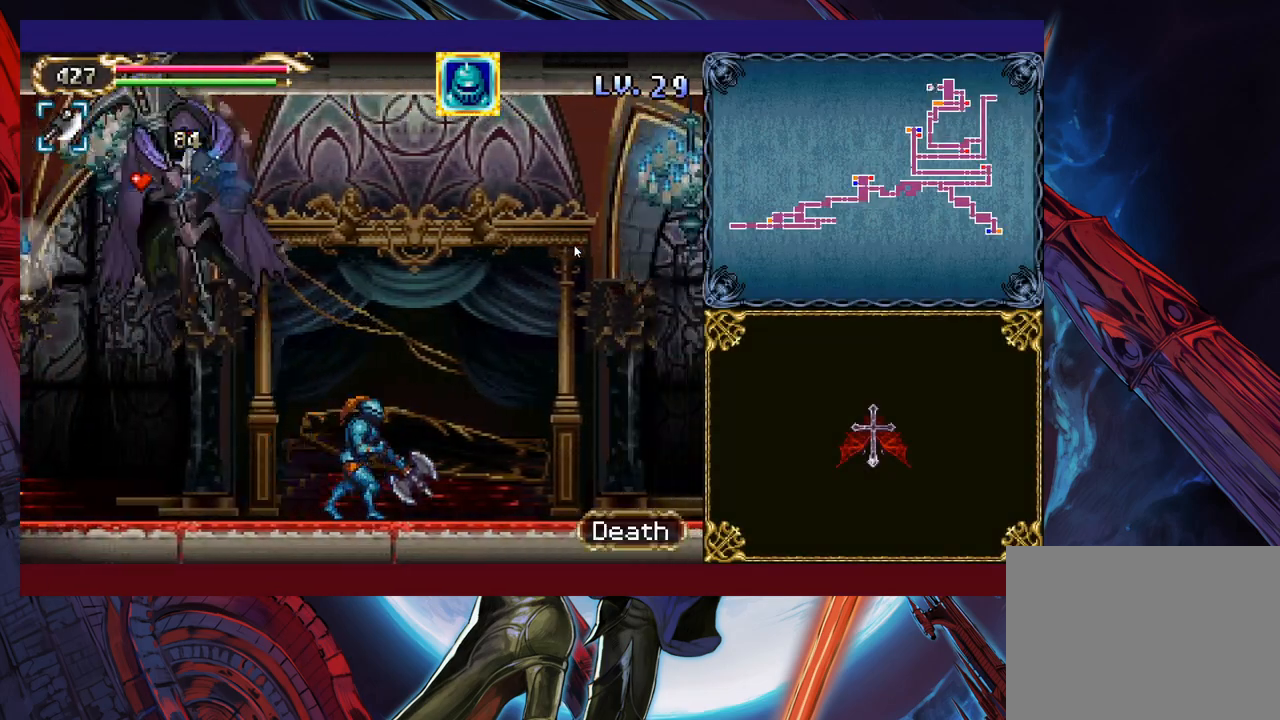
{"buttons": [], "left_stick": "up-left", "events": [[150, "B", "down"], [183, "left_stick", "up-left"], [250, "B", "up"], [300, "X", "down"], [450, "X", "up"]]}
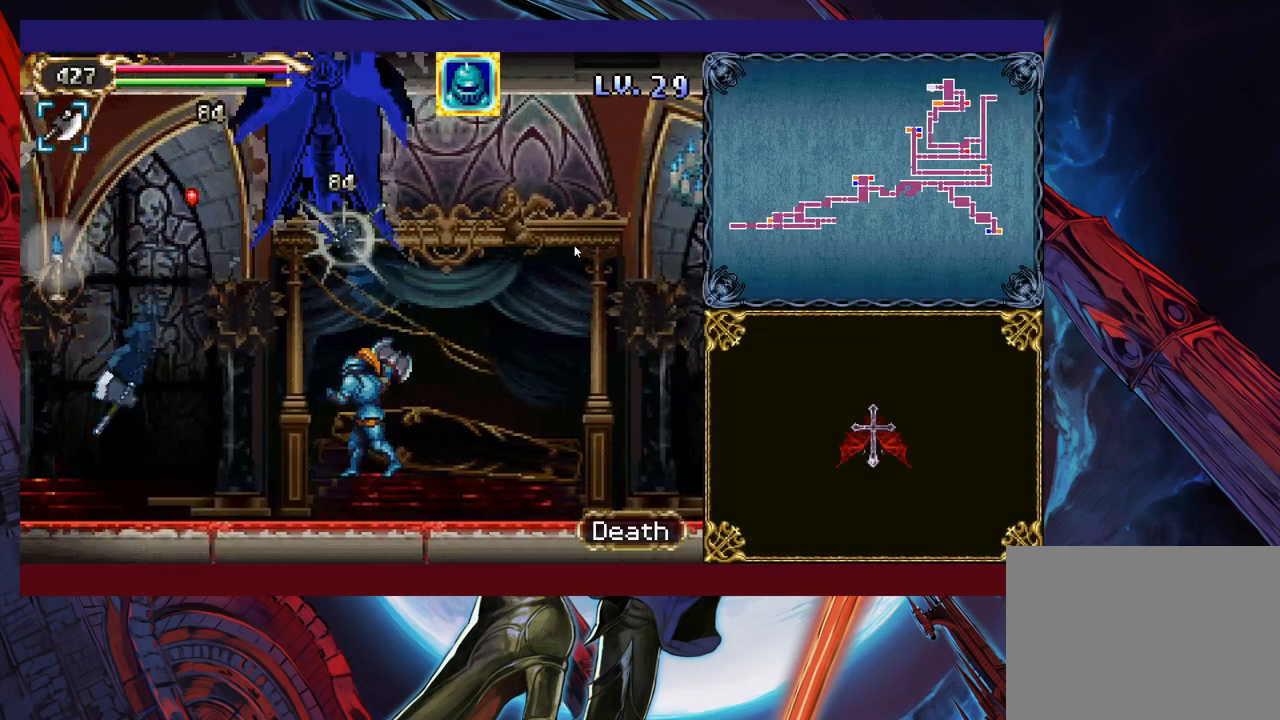
{"buttons": ["B"], "left_stick": "center", "events": [[433, "left_stick", "up-right"], [450, "B", "down"], [500, "left_stick", "center"]]}
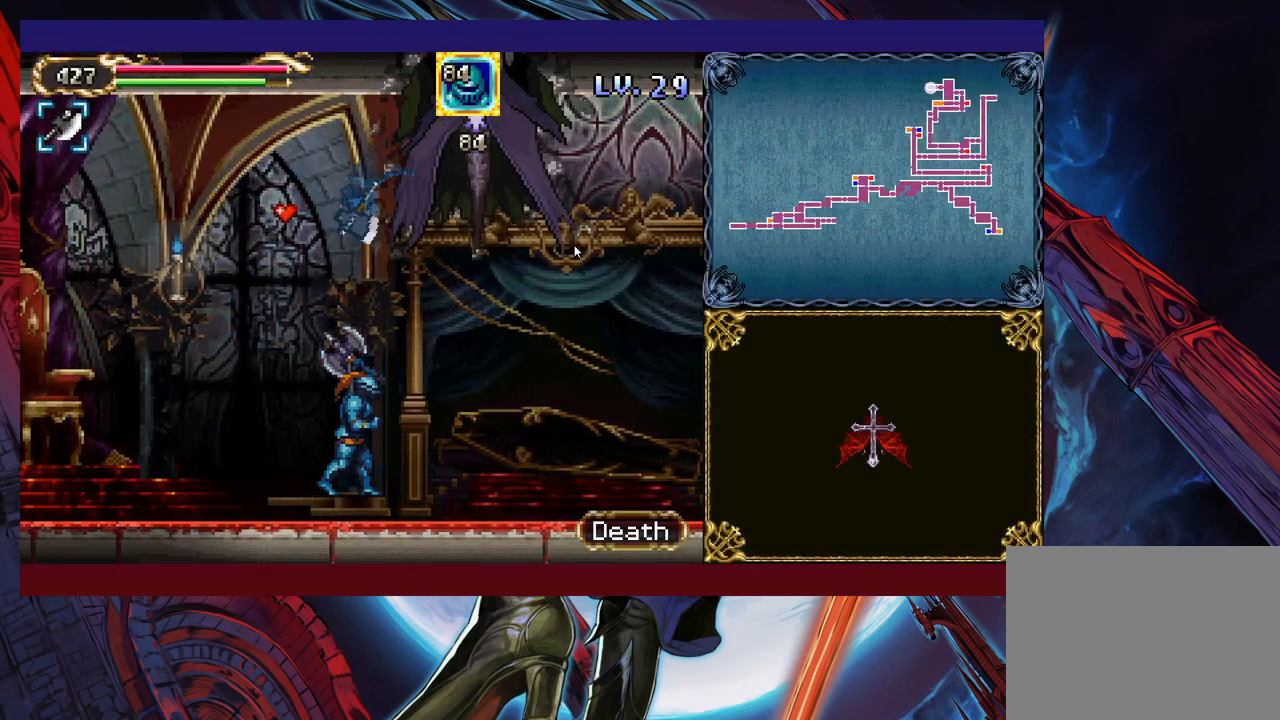
{"buttons": [], "left_stick": "right", "events": [[83, "X", "down"], [183, "left_stick", "left"], [250, "X", "up"], [333, "B", "up"], [433, "left_stick", "center"], [500, "left_stick", "right"]]}
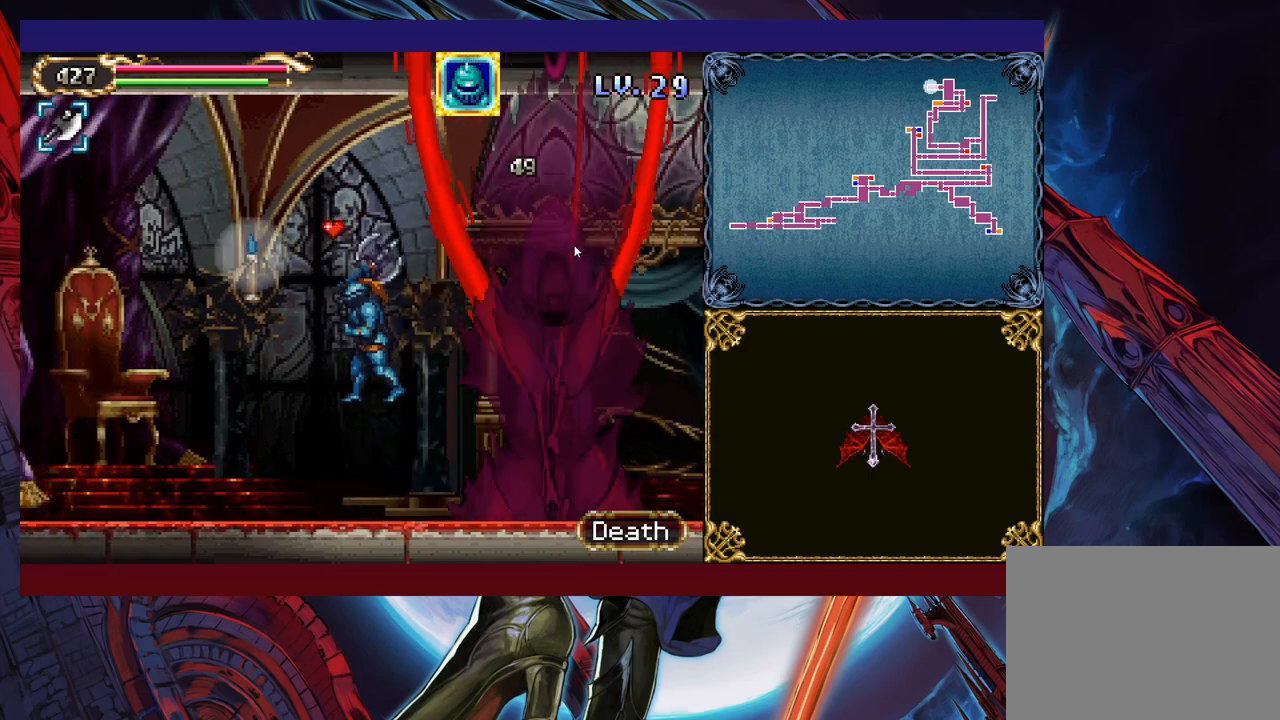
{"buttons": ["B"], "left_stick": "center", "events": [[233, "left_stick", "center"], [350, "B", "down"]]}
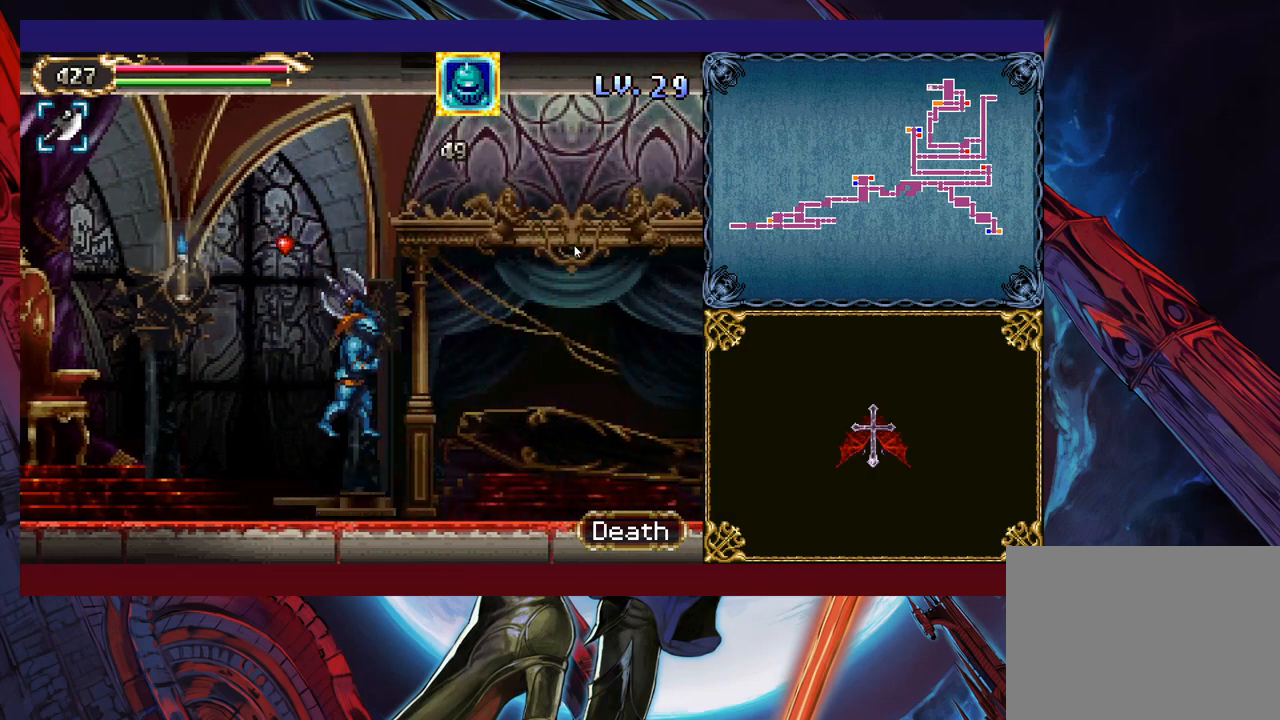
{"buttons": [], "left_stick": "up", "events": [[100, "B", "up"], [200, "B", "down"], [400, "B", "up"], [433, "left_stick", "up"]]}
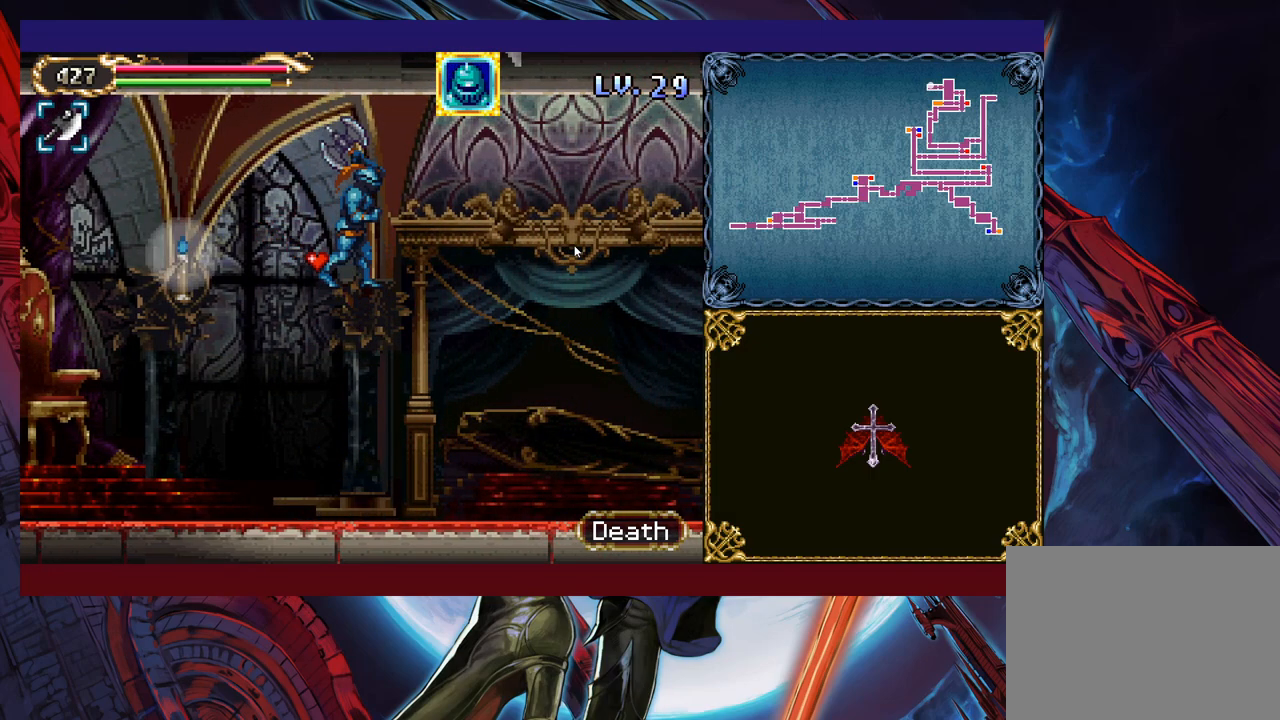
{"buttons": [], "left_stick": "center", "events": [[83, "X", "down"], [183, "X", "up"], [233, "left_stick", "center"]]}
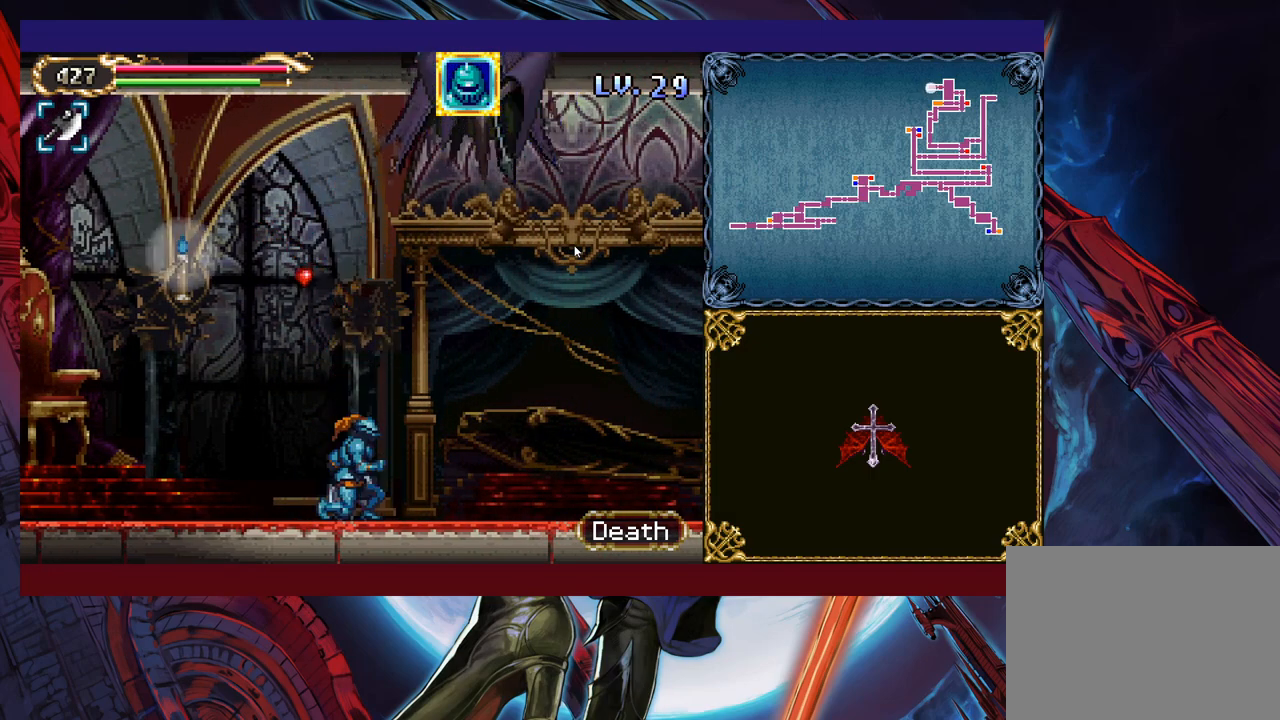
{"buttons": [], "left_stick": "up", "events": [[100, "B", "down"], [100, "left_stick", "up"], [300, "B", "up"], [400, "X", "down"], [500, "X", "up"]]}